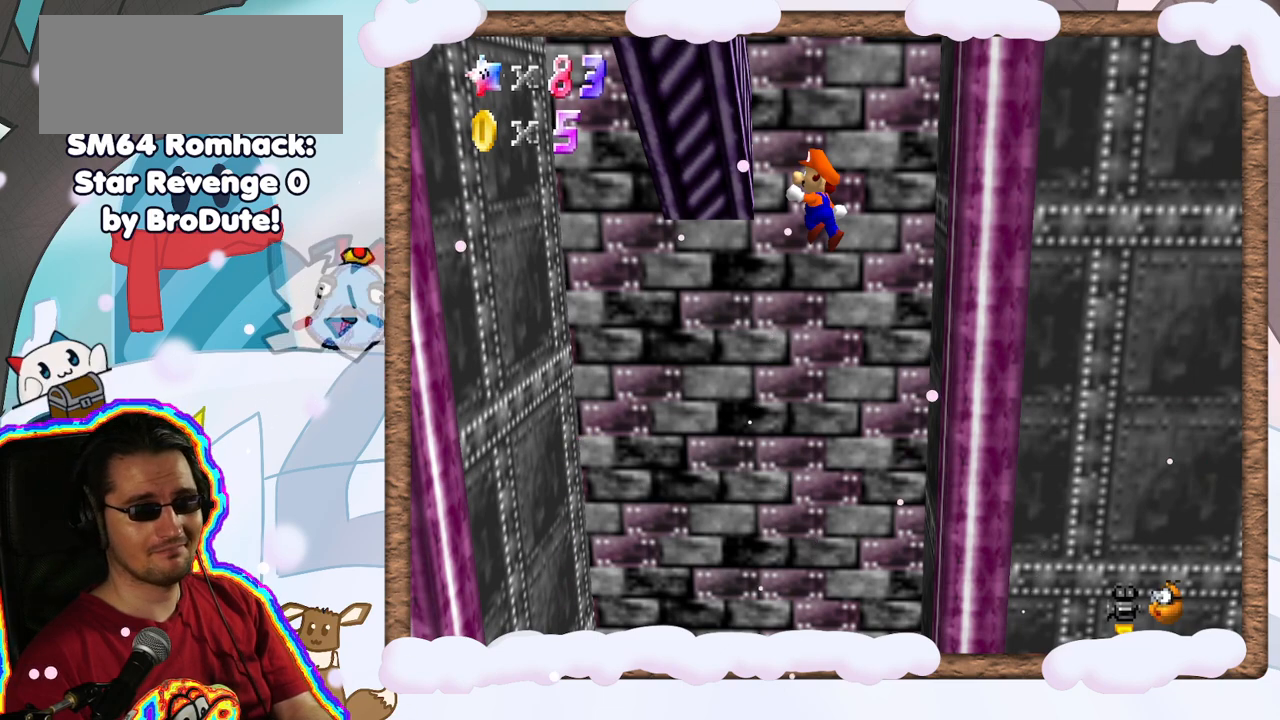
Gameplay with a controller (Nintendo layout); each line is a JSON object with the inputs held at the frame after it (dt_ms = milliseconds from this image to that frame). "events" lists button and stick changes between this image and that frame as [ms after this image, input, new state], when the widget could be followed in between. Not read: L3 R3.
{"dt_ms": 500, "buttons": [], "left_stick": "center", "events": [[67, "left_stick", "center"]]}
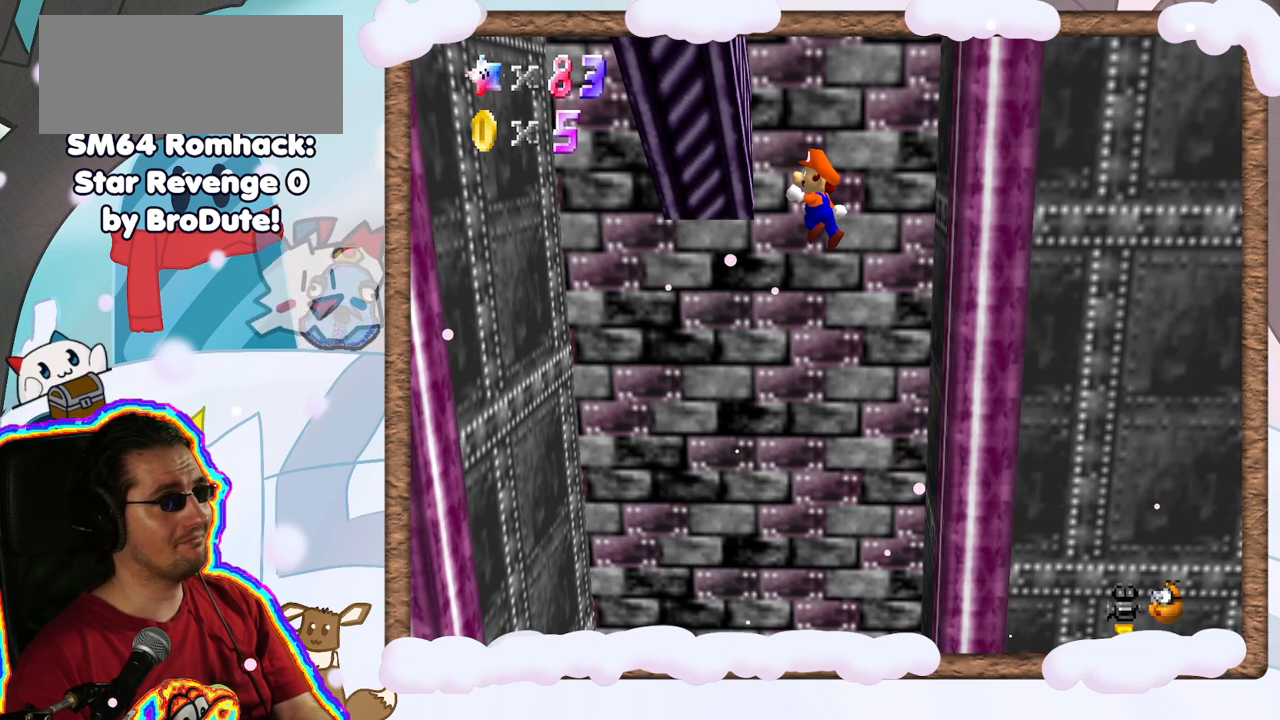
{"dt_ms": 500, "buttons": [], "left_stick": "center", "events": []}
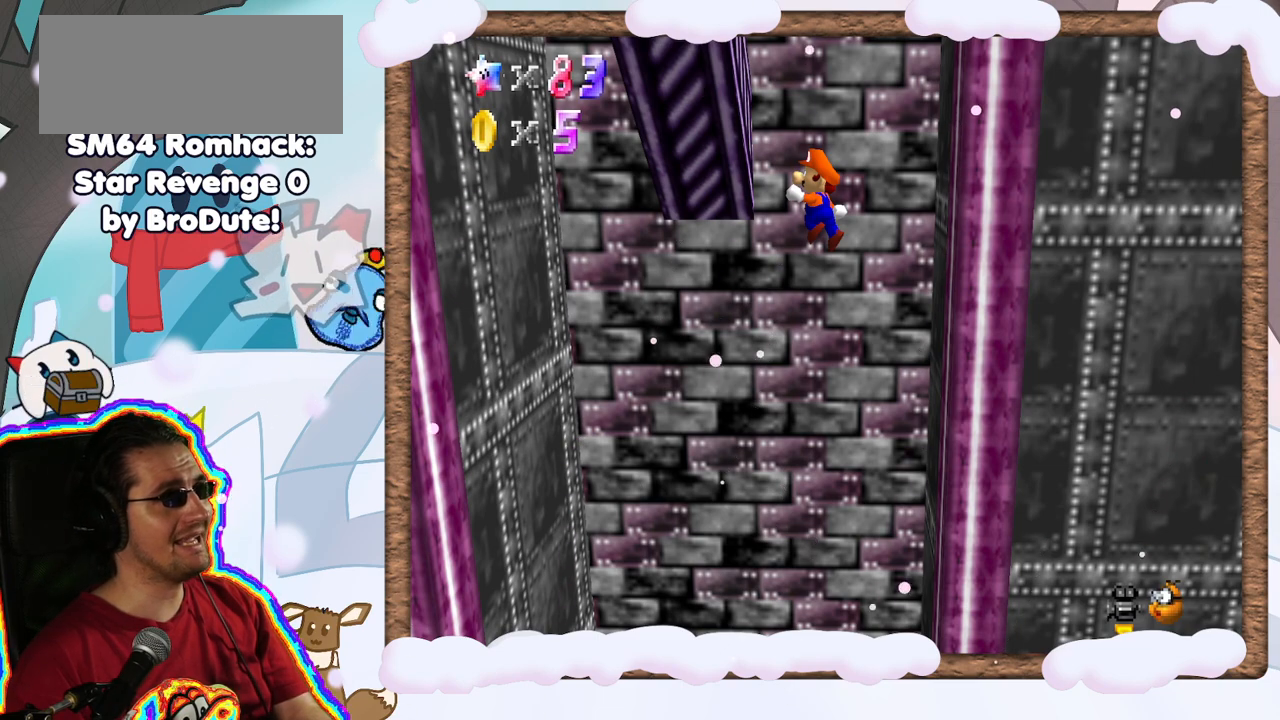
{"dt_ms": 500, "buttons": [], "left_stick": "center", "events": []}
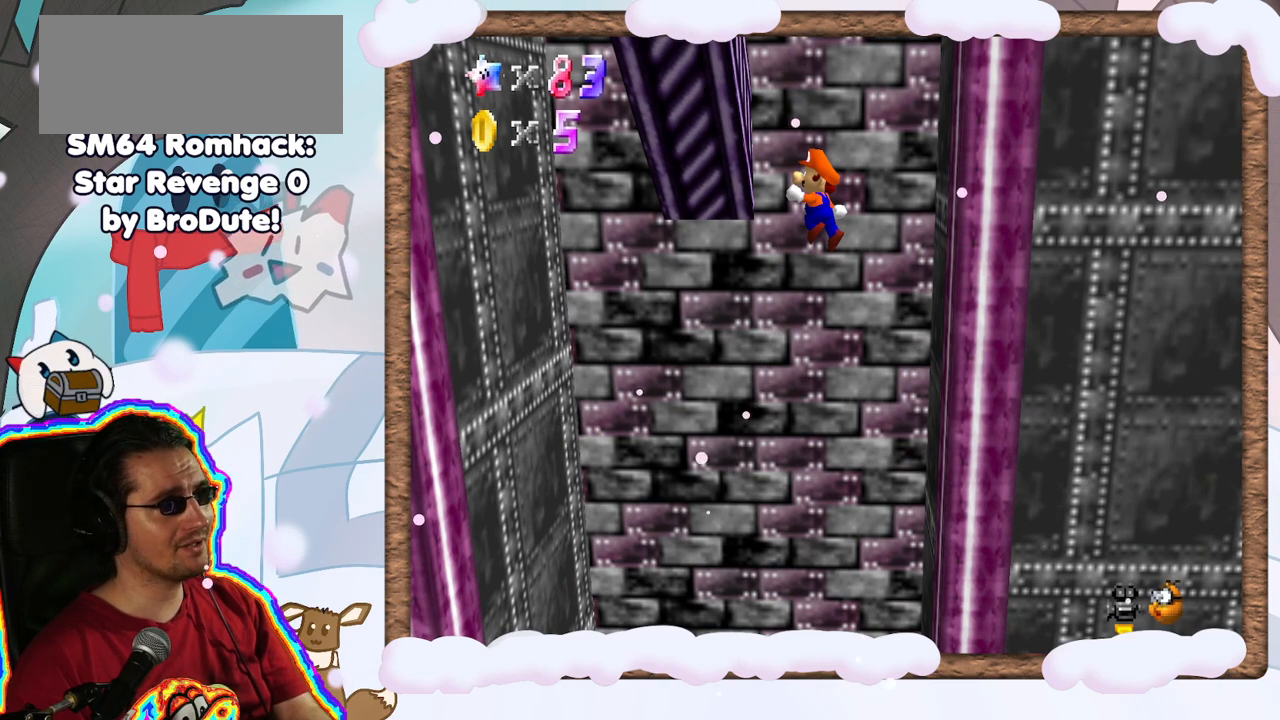
{"dt_ms": 500, "buttons": [], "left_stick": "center", "events": []}
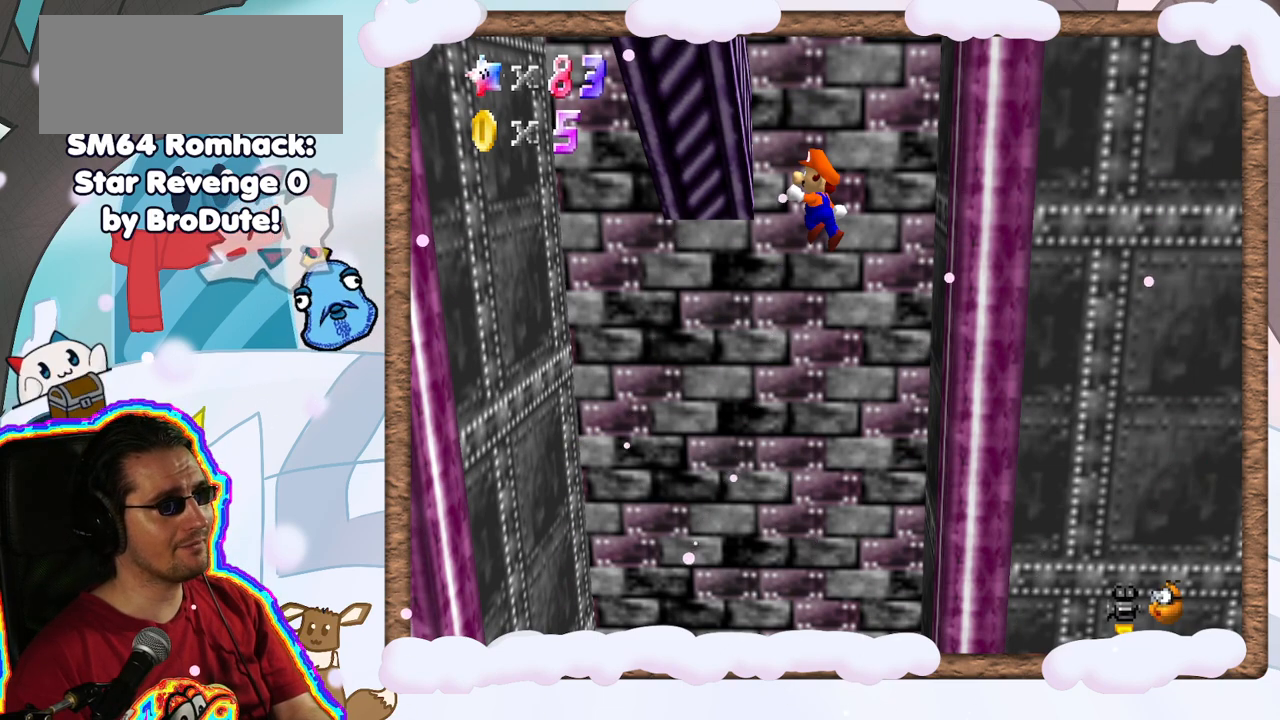
{"dt_ms": 500, "buttons": [], "left_stick": "center", "events": []}
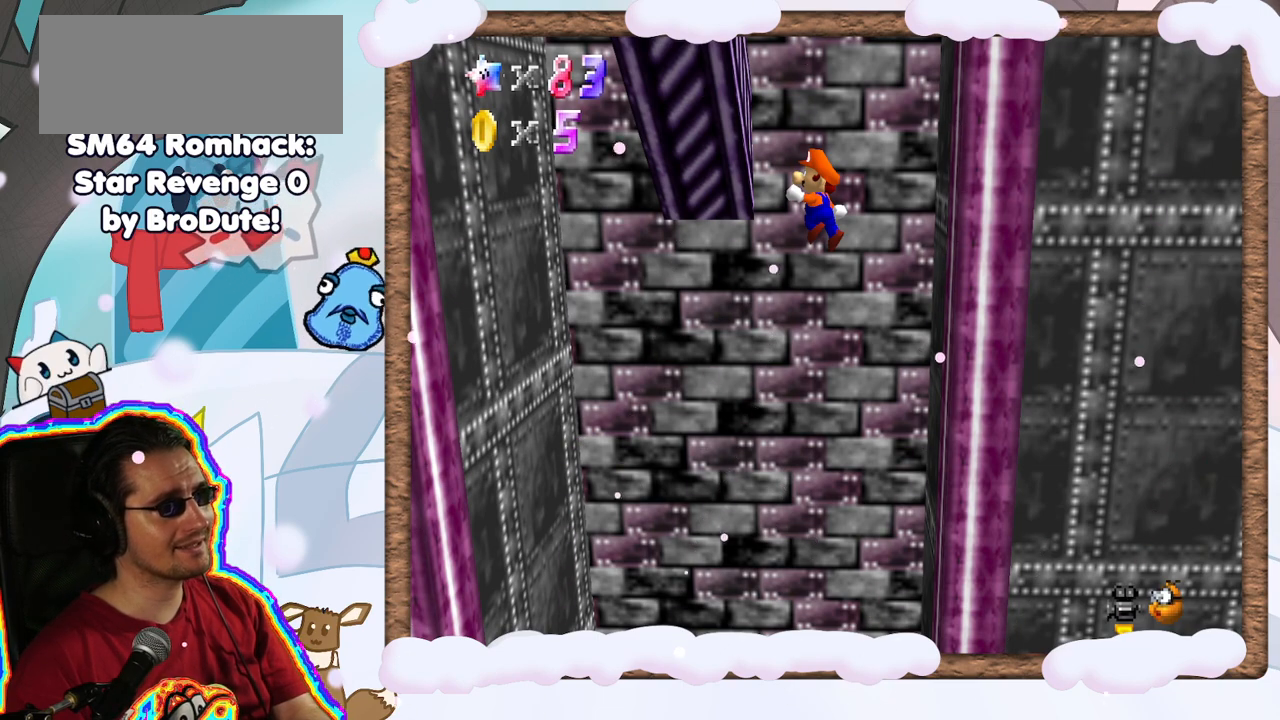
{"dt_ms": 500, "buttons": [], "left_stick": "center", "events": []}
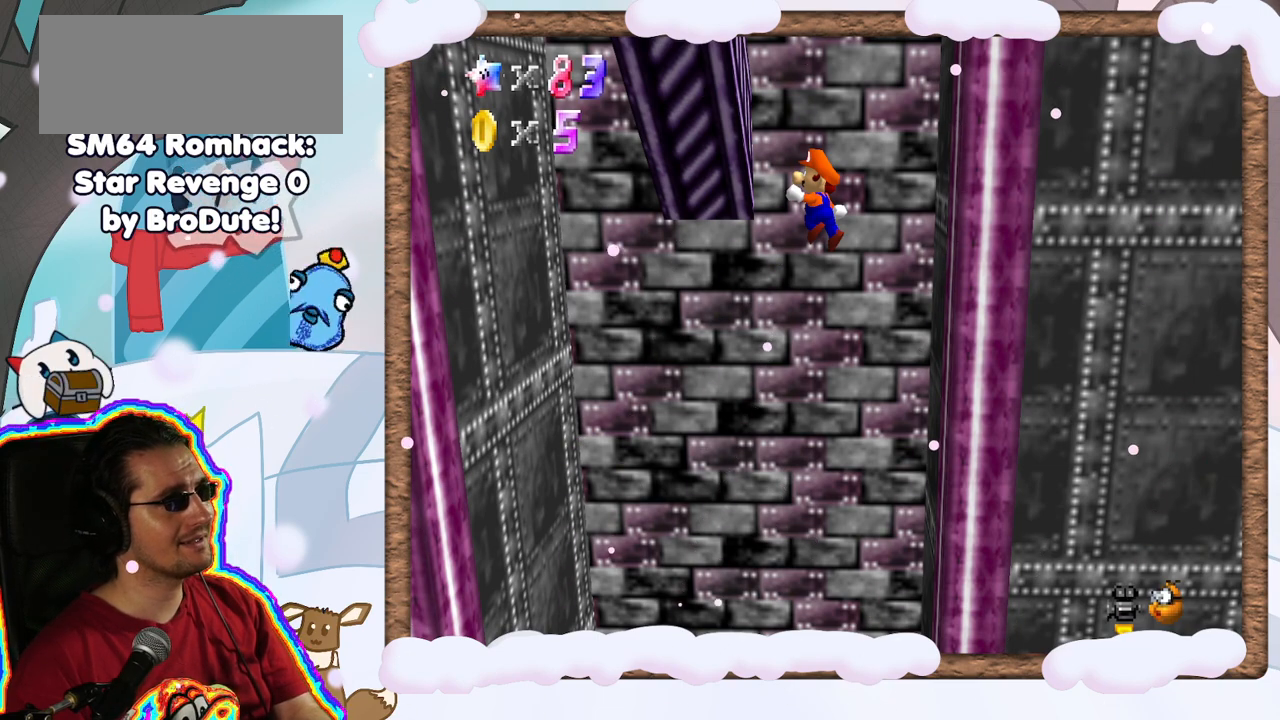
{"dt_ms": 500, "buttons": [], "left_stick": "center", "events": []}
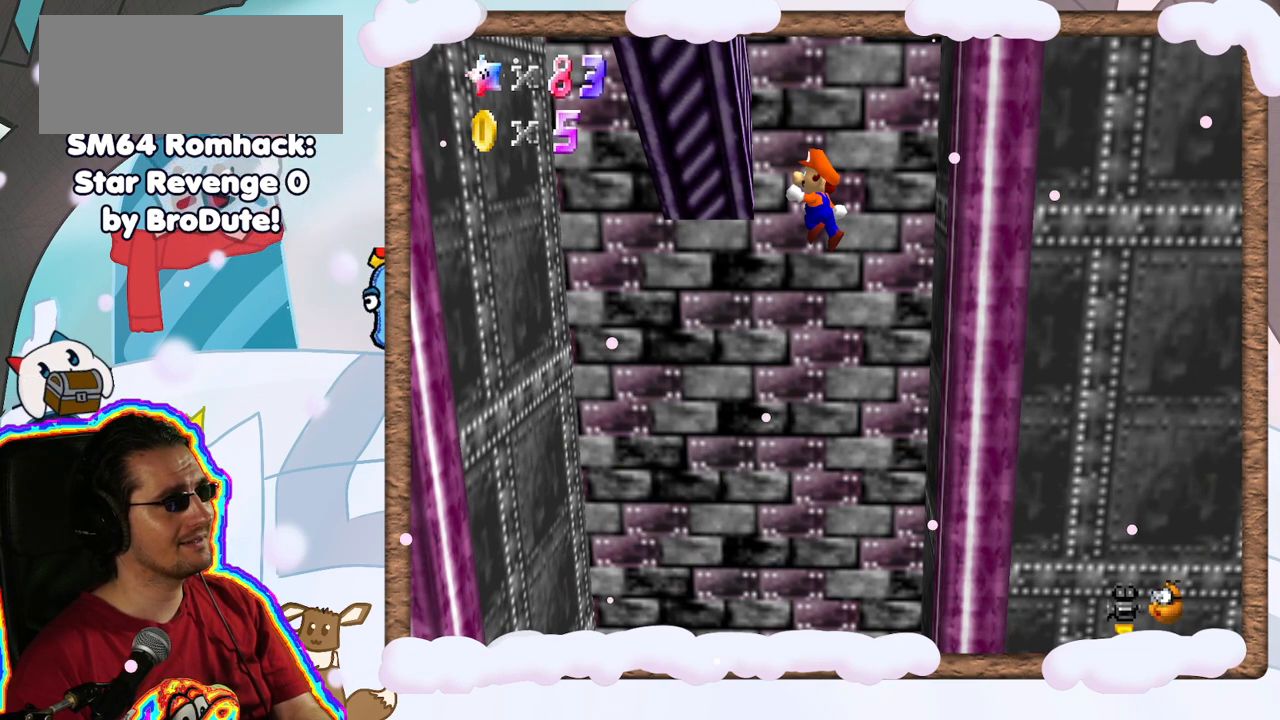
{"dt_ms": 500, "buttons": [], "left_stick": "center", "events": []}
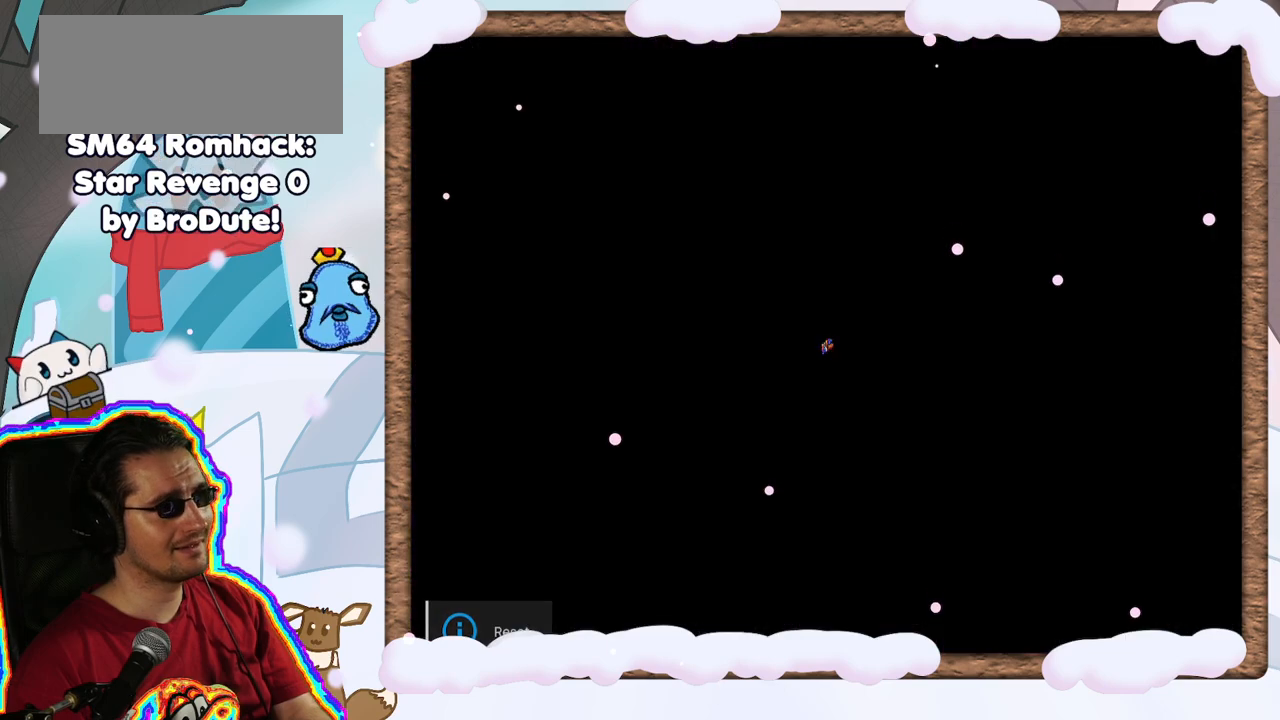
{"dt_ms": 500, "buttons": [], "left_stick": "center", "events": []}
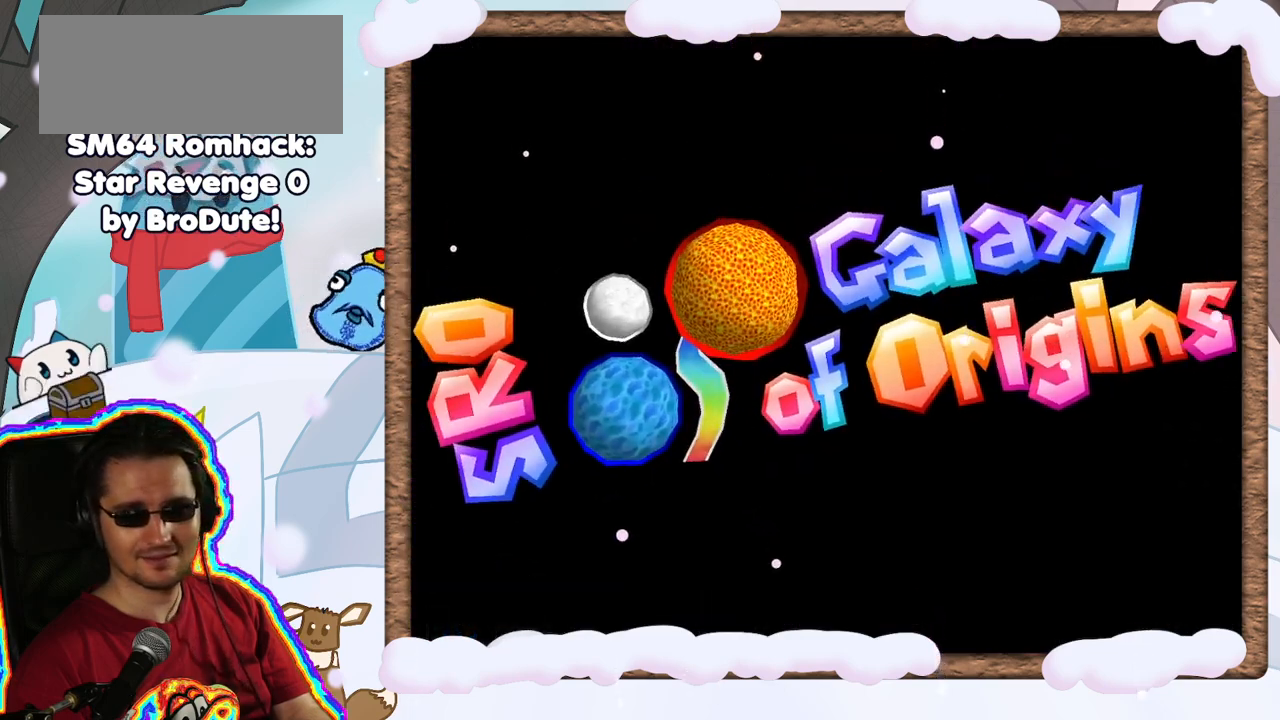
{"dt_ms": 500, "buttons": [], "left_stick": "center", "events": []}
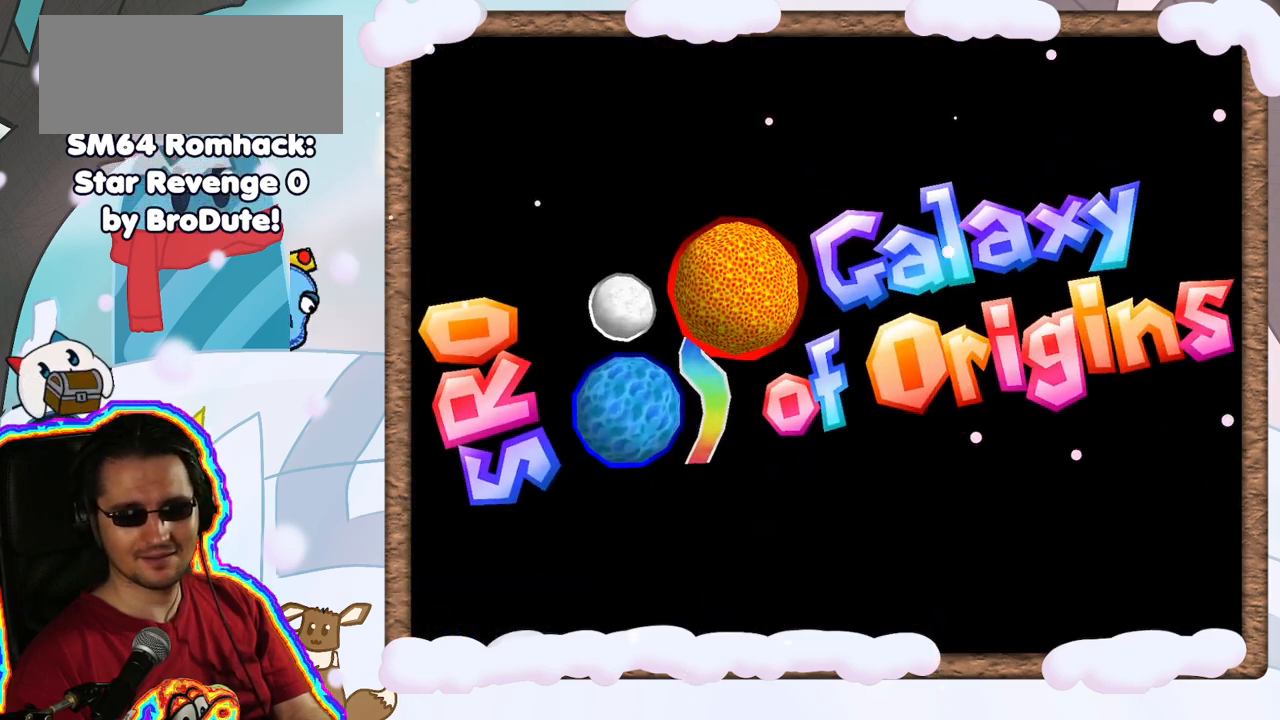
{"dt_ms": 500, "buttons": [], "left_stick": "center", "events": [[333, "DPAD_RIGHT", "down"], [467, "DPAD_RIGHT", "up"]]}
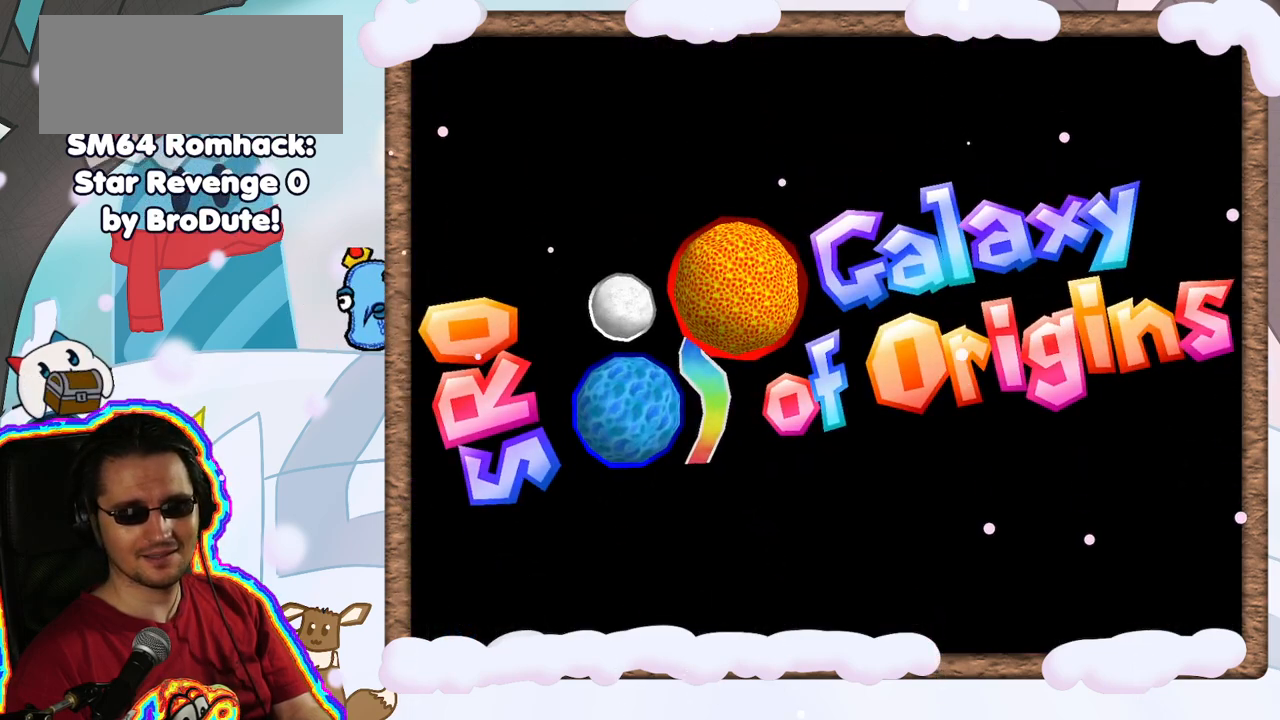
{"dt_ms": 500, "buttons": [], "left_stick": "center", "events": []}
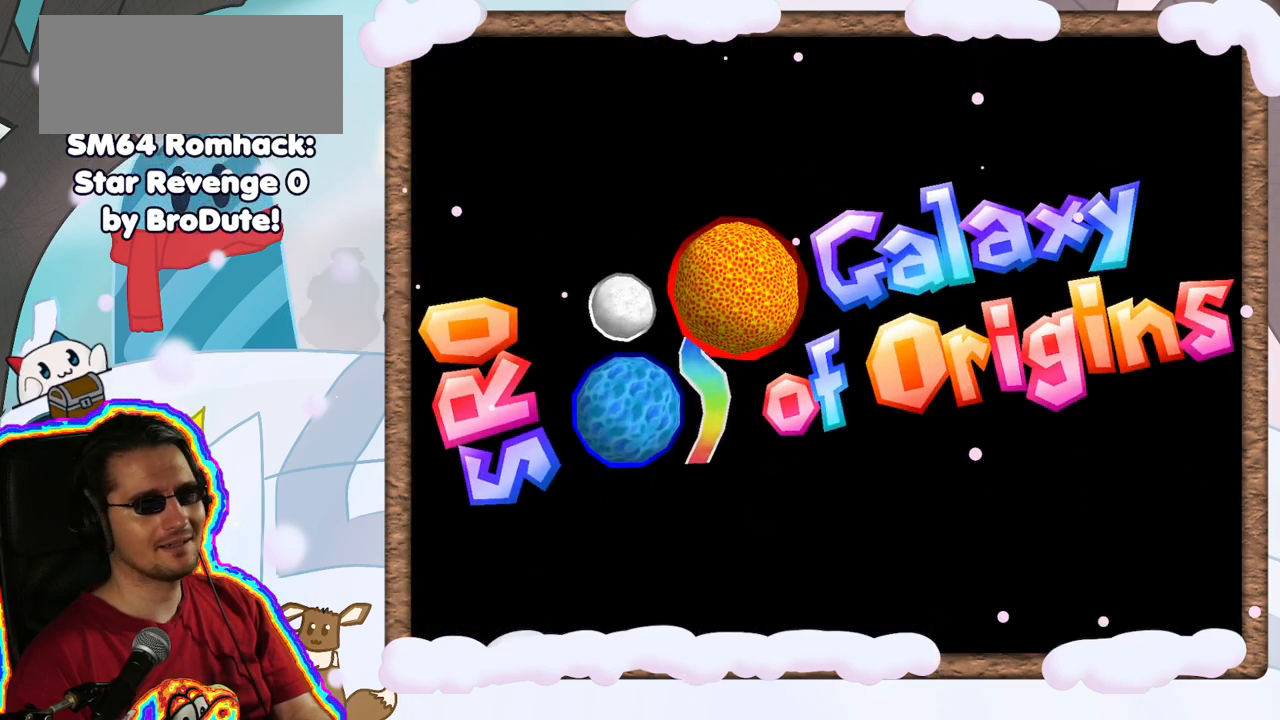
{"dt_ms": 500, "buttons": [], "left_stick": "center"}
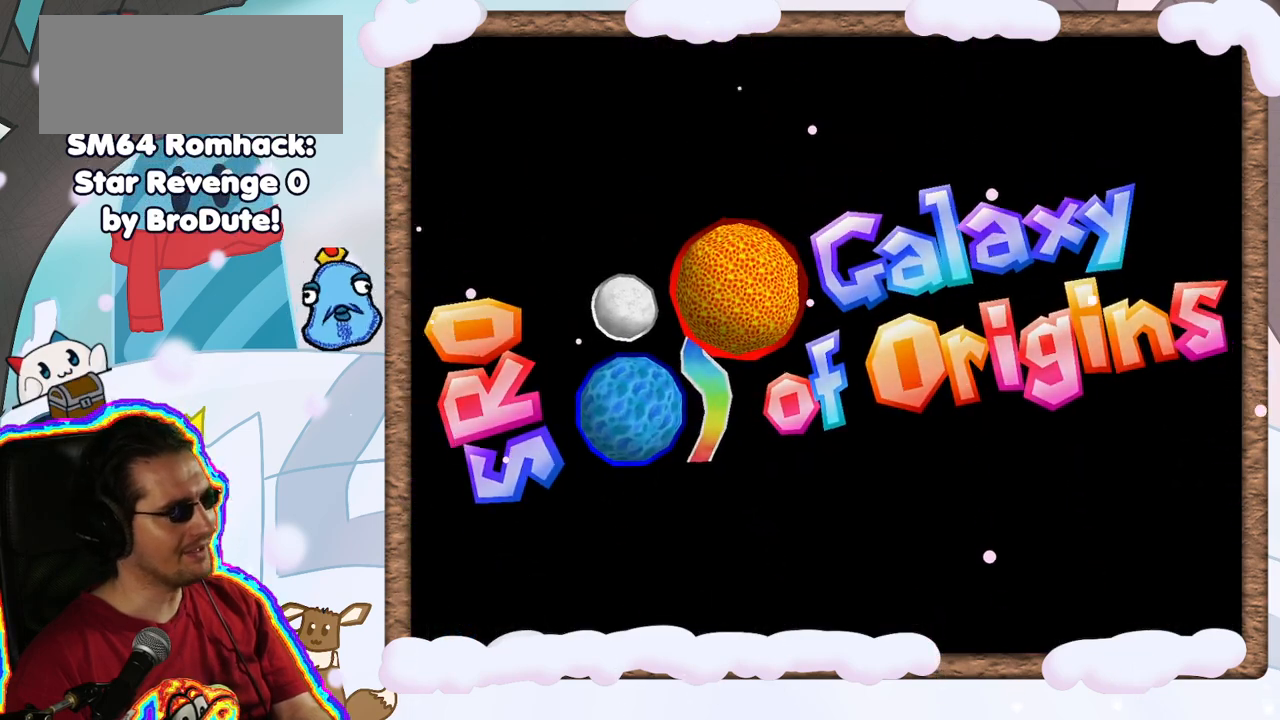
{"dt_ms": 500, "buttons": [], "left_stick": "center", "events": []}
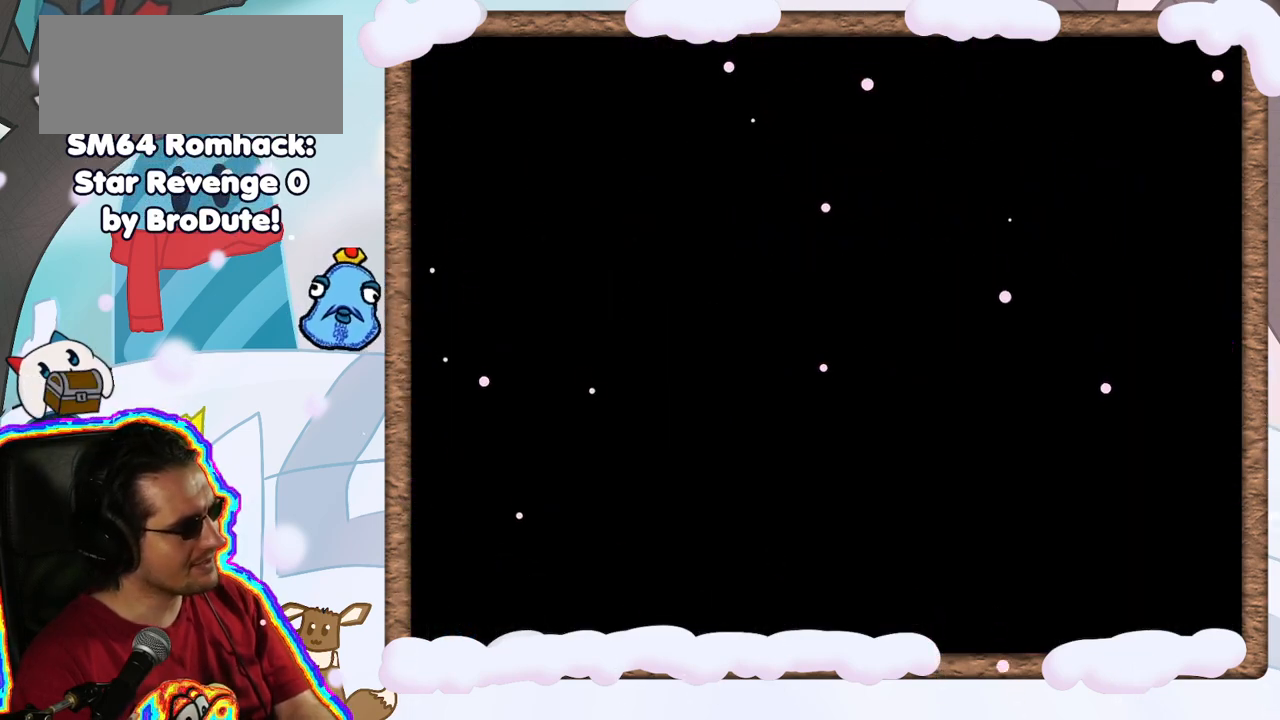
{"dt_ms": 1000, "buttons": ["A"], "left_stick": "center", "events": [[100, "A", "down"], [233, "A", "up"], [400, "A", "down"], [533, "A", "up"], [650, "A", "down"], [783, "A", "up"], [917, "A", "down"], [917, "DPAD_UP", "down"], [1000, "DPAD_UP", "up"]]}
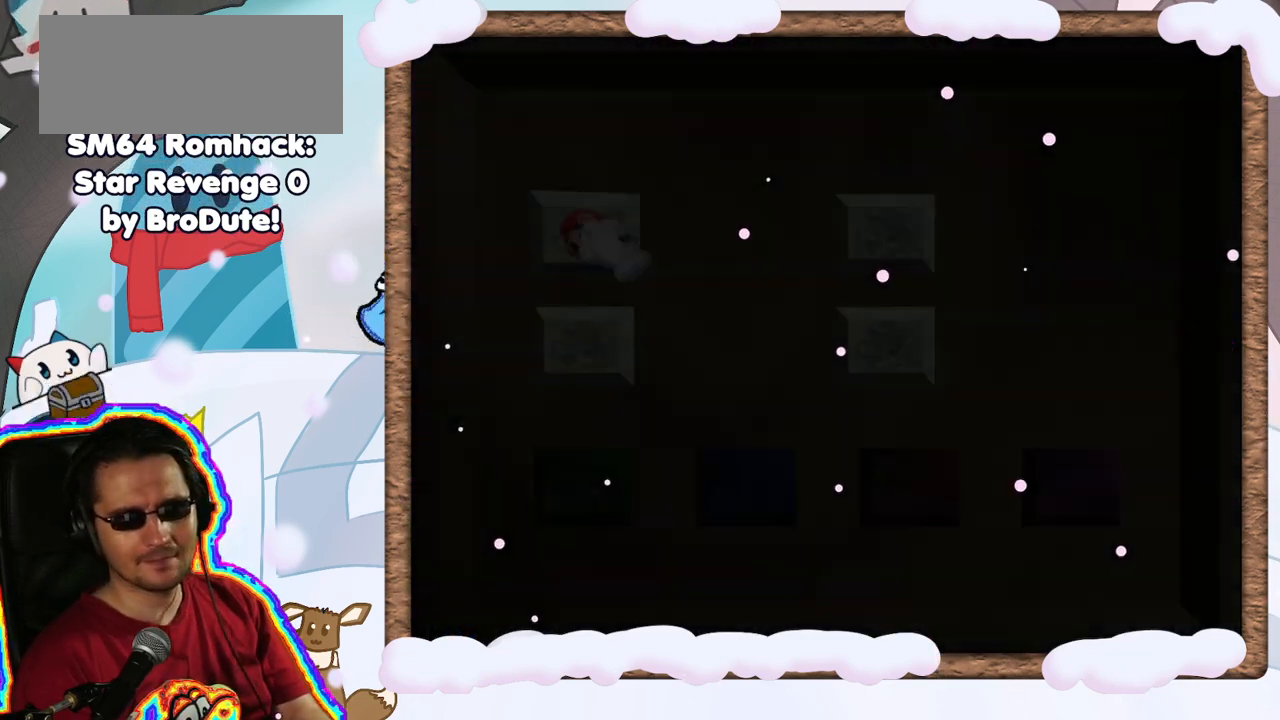
{"dt_ms": 500, "buttons": [], "left_stick": "center", "events": [[33, "A", "up"]]}
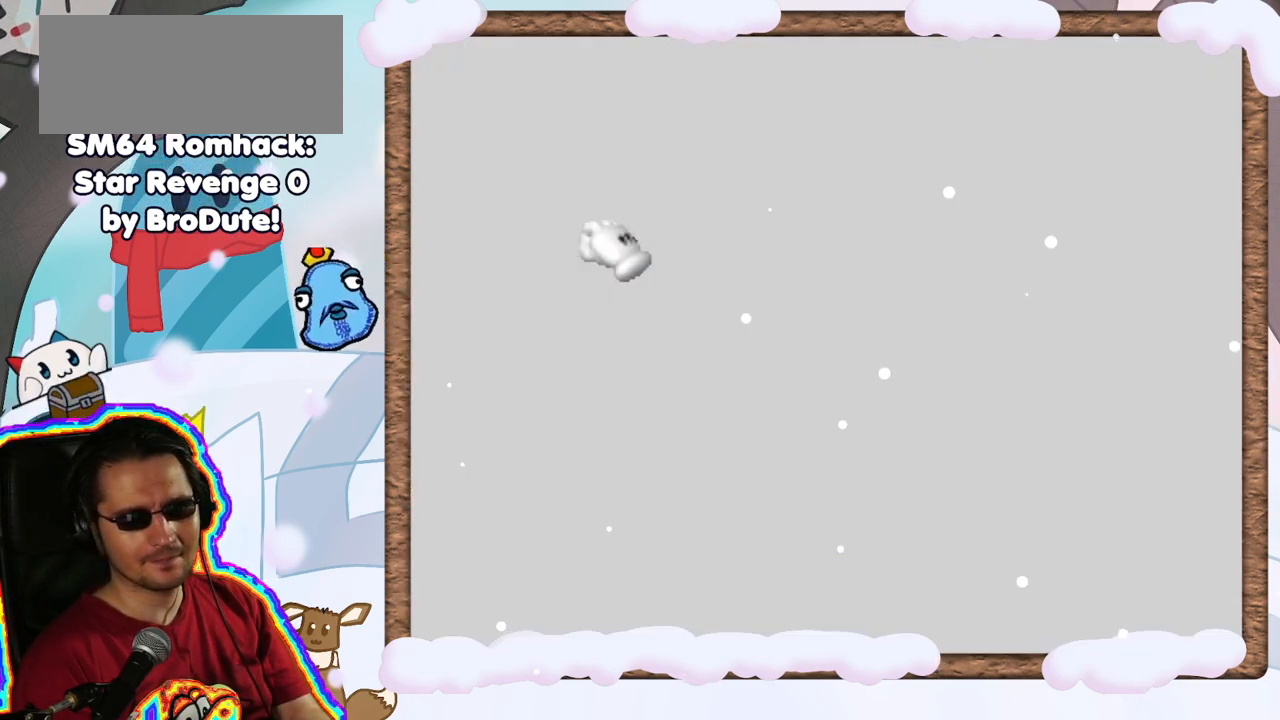
{"dt_ms": 500, "buttons": [], "left_stick": "center", "events": []}
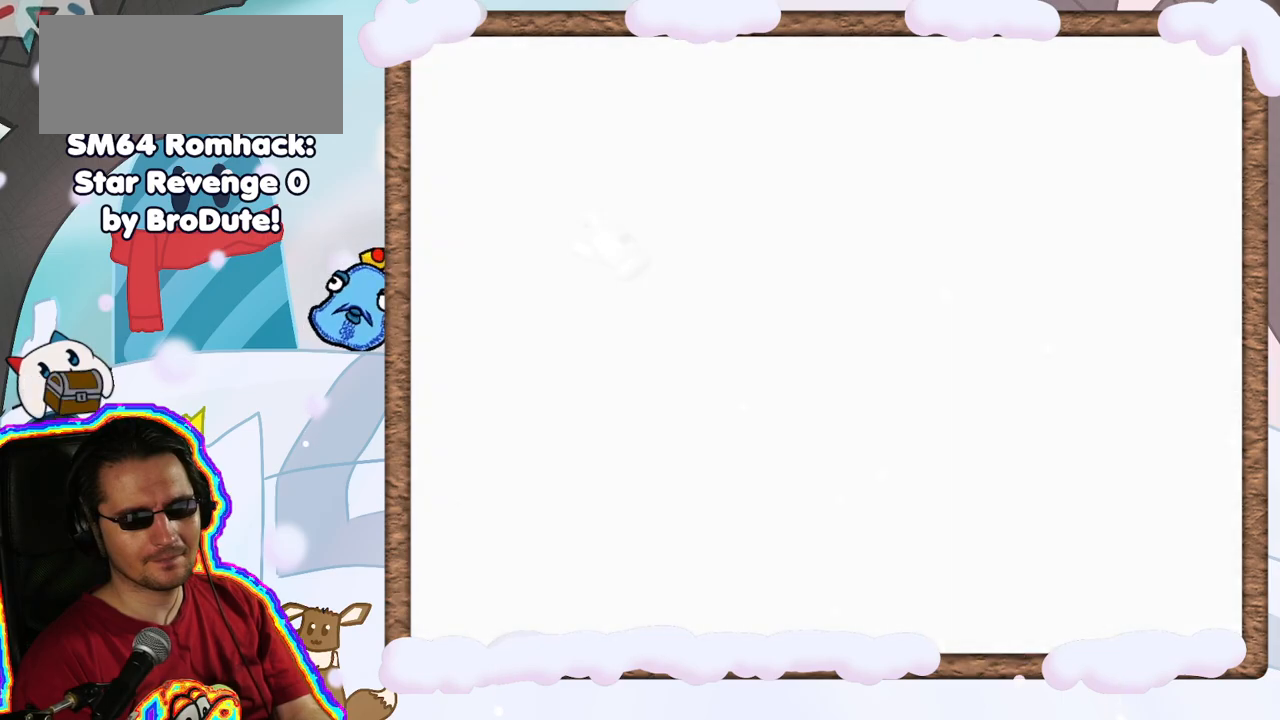
{"dt_ms": 500, "buttons": [], "left_stick": "left", "events": [[200, "left_stick", "up"], [317, "left_stick", "up-left"], [467, "left_stick", "left"]]}
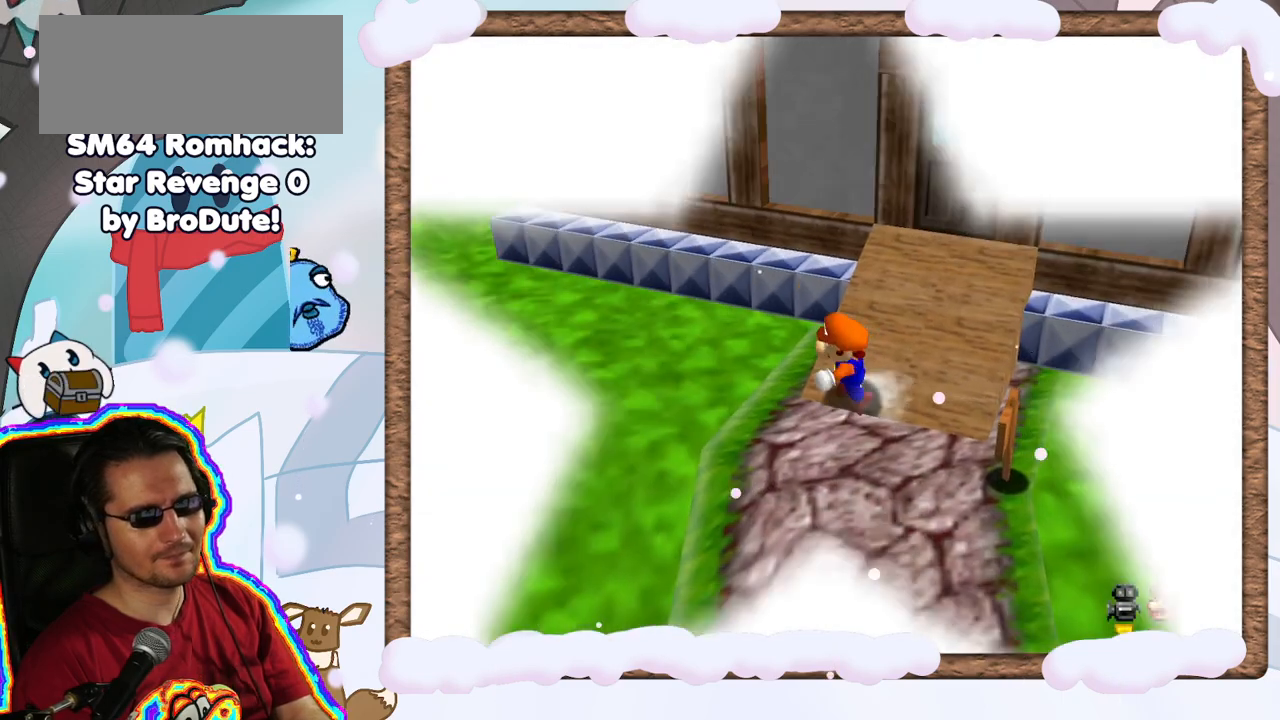
{"dt_ms": 500, "buttons": [], "left_stick": "left", "events": [[100, "left_stick", "center"], [250, "left_stick", "up-left"], [483, "left_stick", "left"]]}
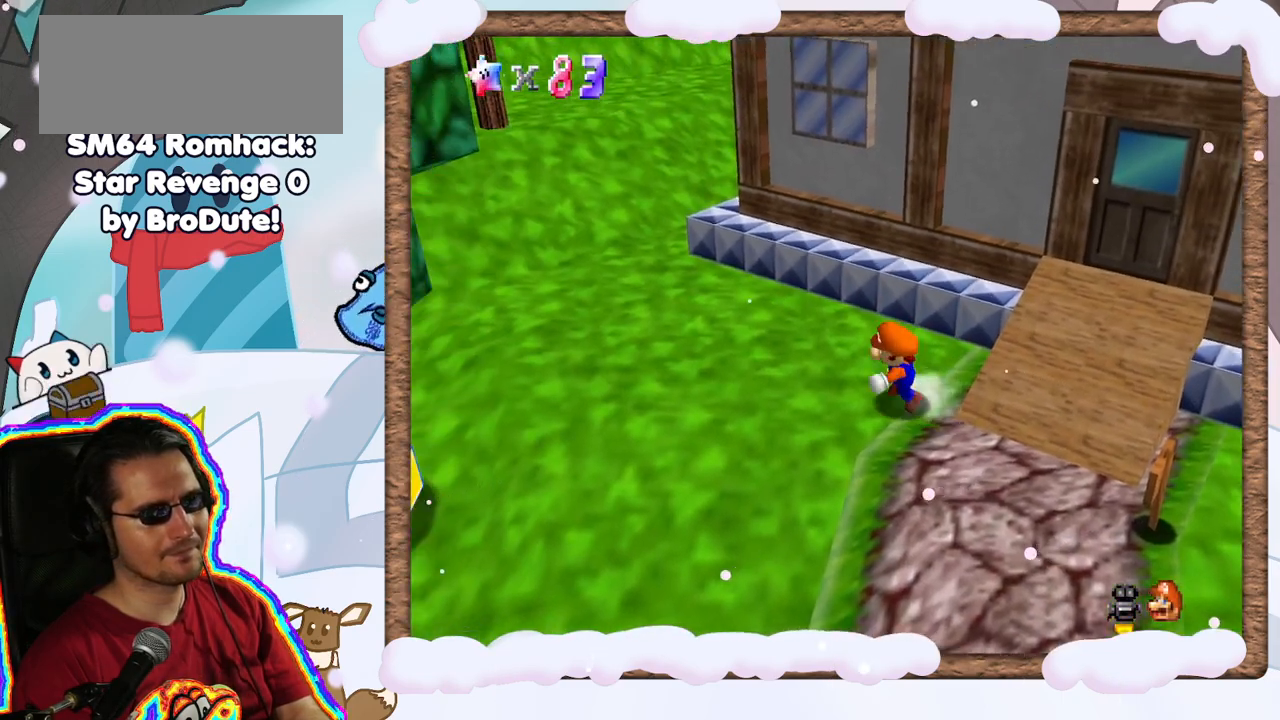
{"dt_ms": 500, "buttons": [], "left_stick": "left", "events": [[50, "C_RIGHT", "down"], [200, "C_RIGHT", "up"], [433, "Z", "down"], [483, "Z", "up"]]}
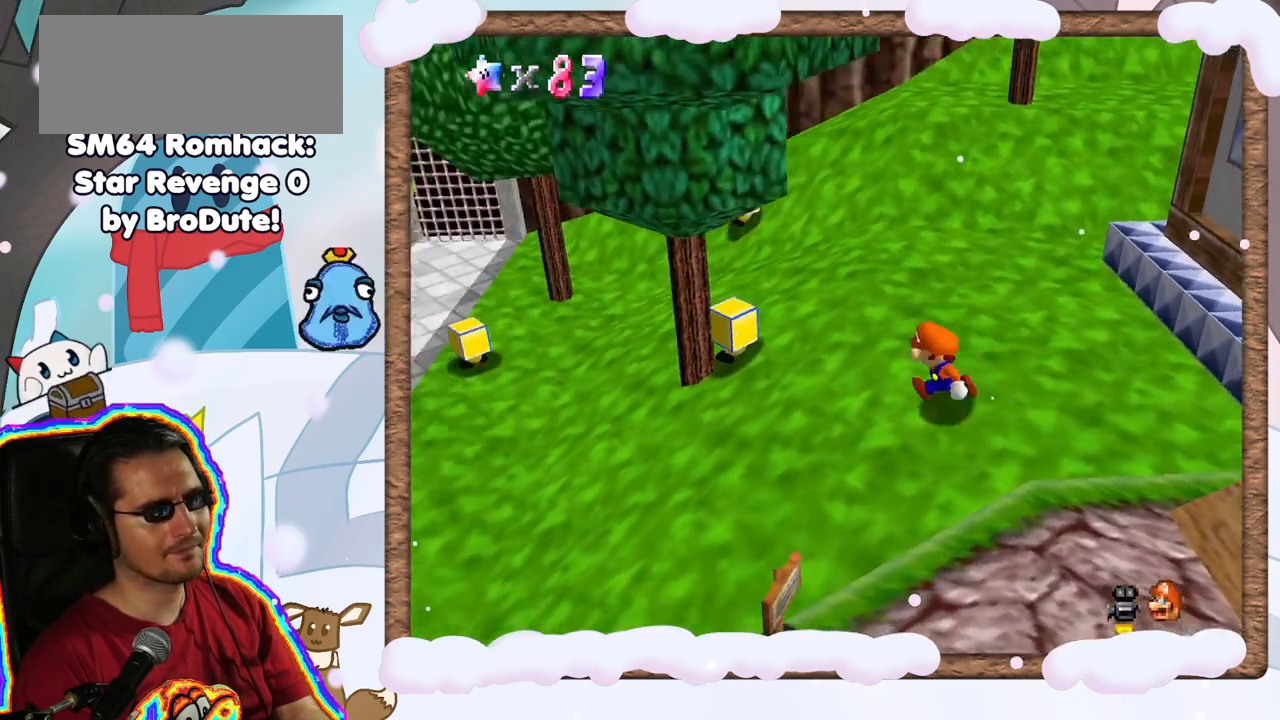
{"dt_ms": 500, "buttons": [], "left_stick": "up-left", "events": [[150, "left_stick", "down-left"], [183, "C_RIGHT", "down"], [317, "C_RIGHT", "up"], [317, "left_stick", "left"], [450, "left_stick", "up-left"]]}
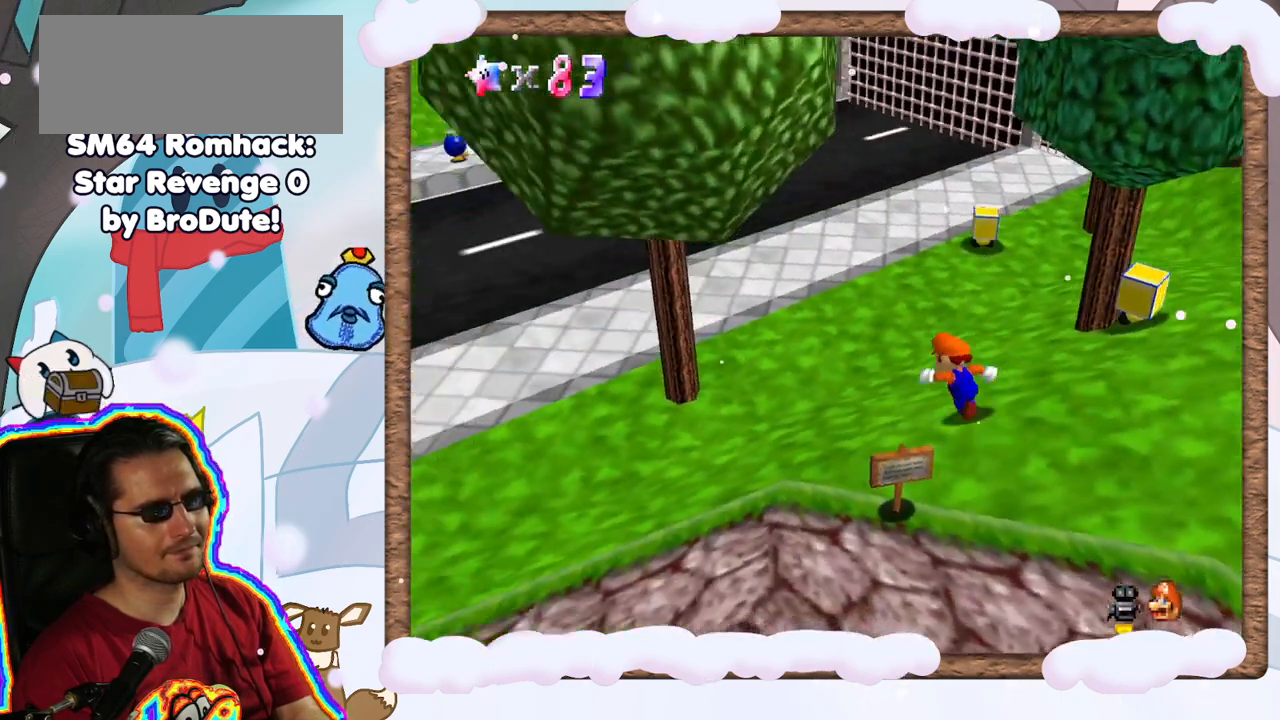
{"dt_ms": 500, "buttons": [], "left_stick": "up", "events": [[267, "left_stick", "up"]]}
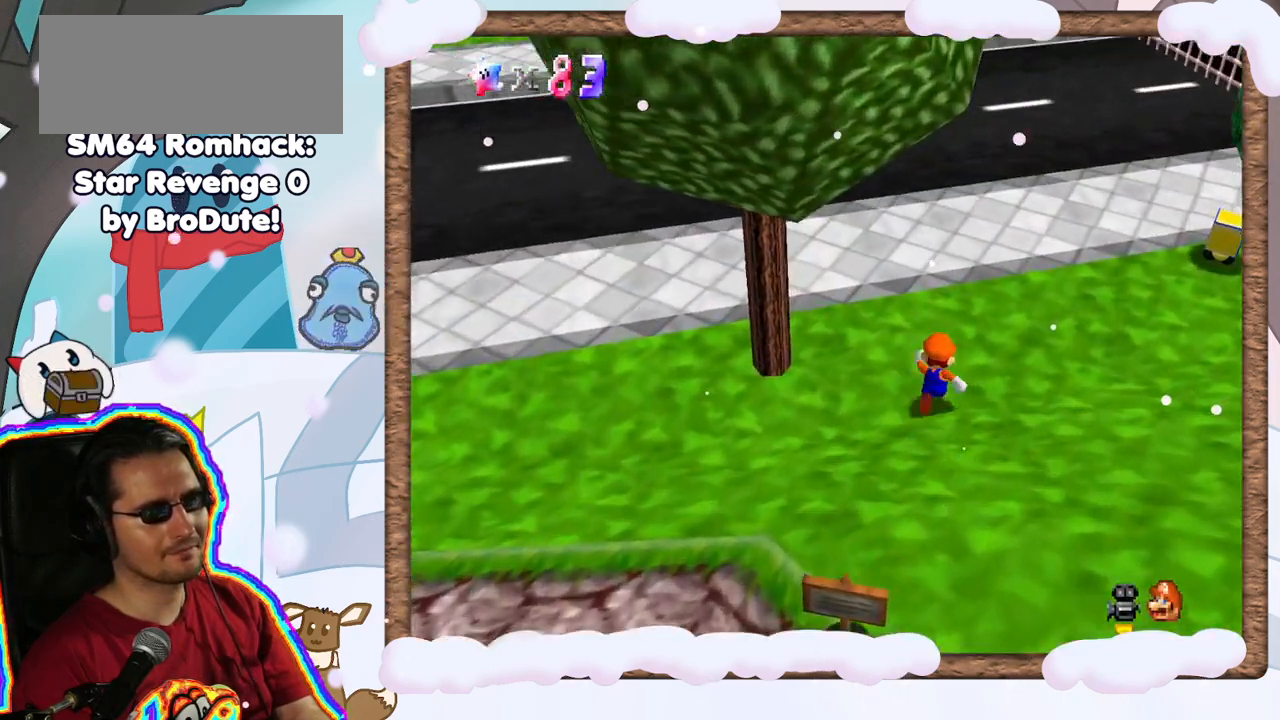
{"dt_ms": 500, "buttons": [], "left_stick": "left", "events": [[33, "Z", "down"], [100, "left_stick", "up-left"], [117, "A", "down"], [217, "Z", "up"], [233, "A", "up"], [333, "C_RIGHT", "down"], [400, "left_stick", "left"], [467, "C_RIGHT", "up"]]}
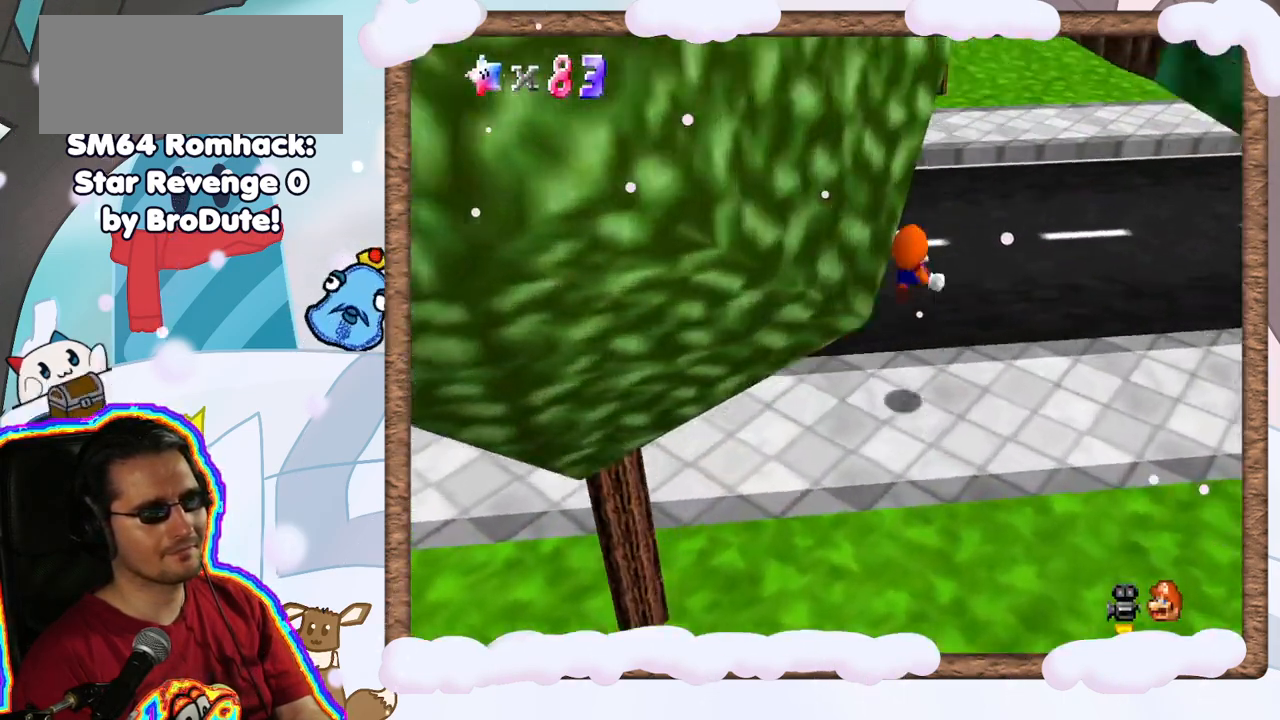
{"dt_ms": 500, "buttons": [], "left_stick": "up", "events": [[50, "C_RIGHT", "down"], [183, "C_RIGHT", "up"], [200, "left_stick", "up-left"], [333, "R1", "down"], [350, "left_stick", "up"], [483, "R1", "up"]]}
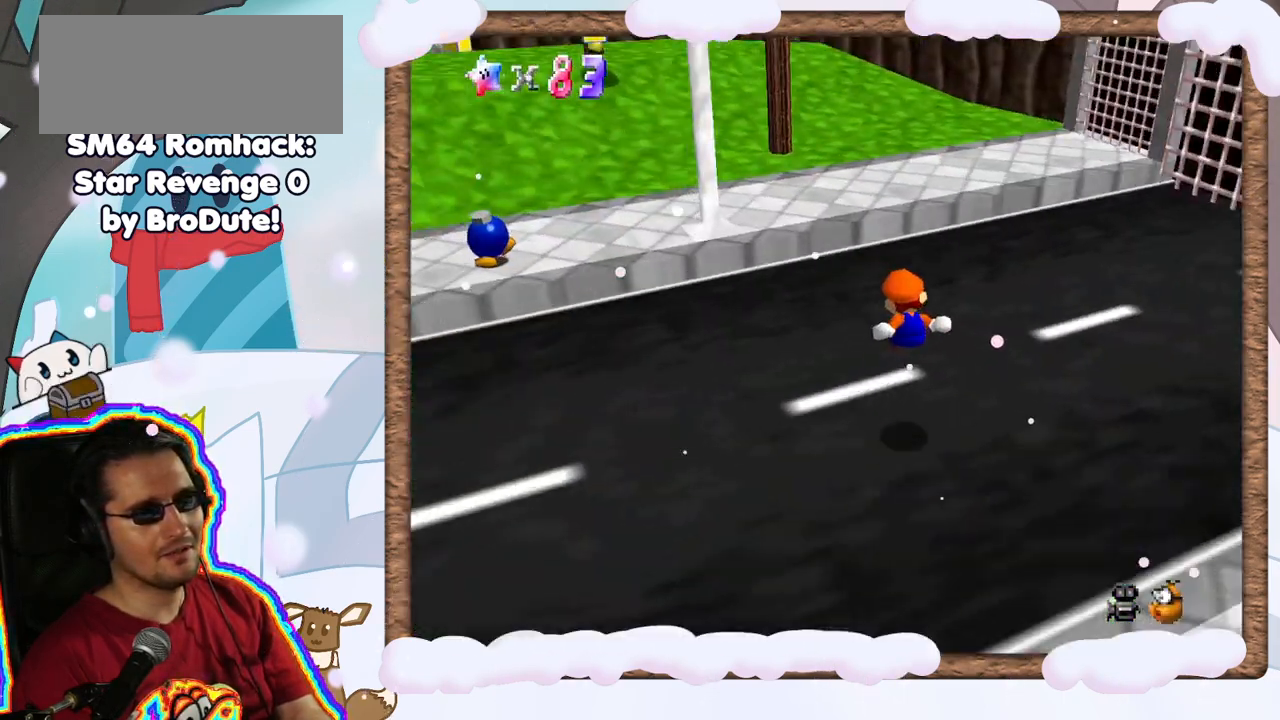
{"dt_ms": 500, "buttons": [], "left_stick": "down-left", "events": [[50, "left_stick", "up-left"], [167, "R1", "down"], [333, "R1", "up"], [333, "left_stick", "down-left"]]}
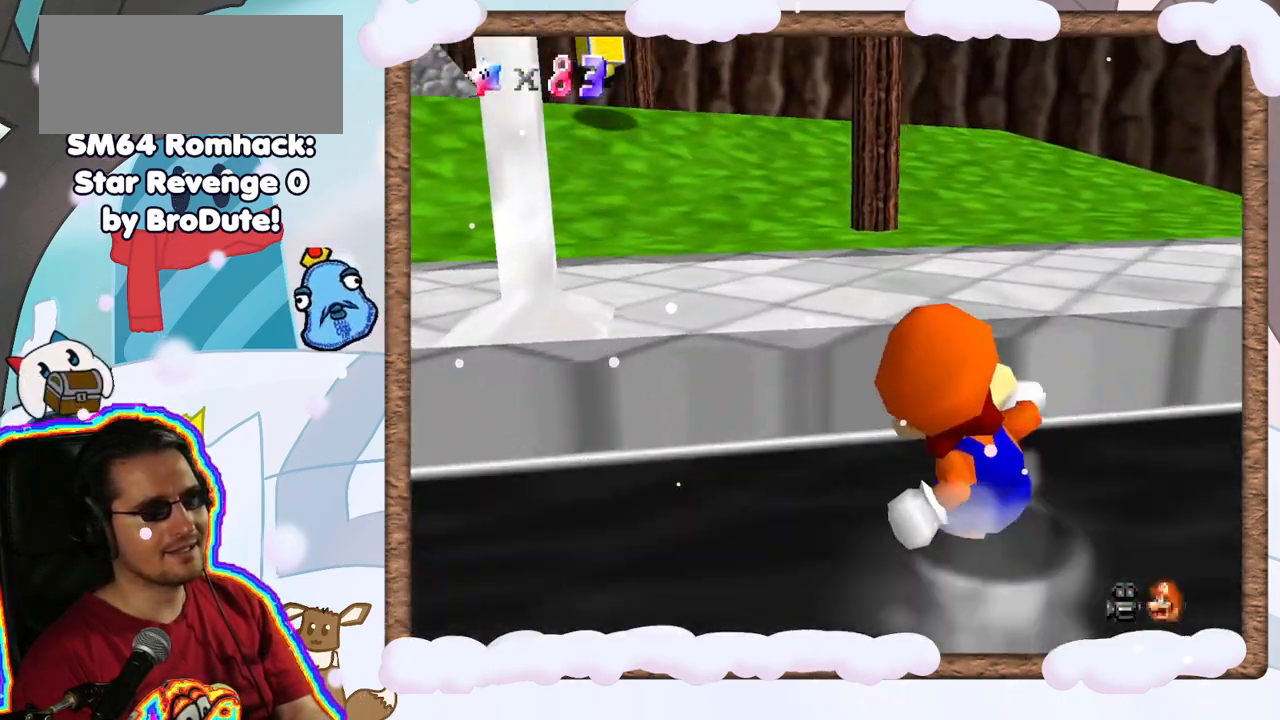
{"dt_ms": 1000, "buttons": [], "left_stick": "up", "events": [[50, "C_RIGHT", "down"], [183, "C_RIGHT", "up"], [250, "left_stick", "left"], [383, "R1", "down"], [433, "C_DOWN", "down"], [433, "R1", "up"], [600, "C_DOWN", "up"], [717, "left_stick", "up-left"], [833, "left_stick", "up"], [900, "C_RIGHT", "down"], [967, "C_RIGHT", "up"]]}
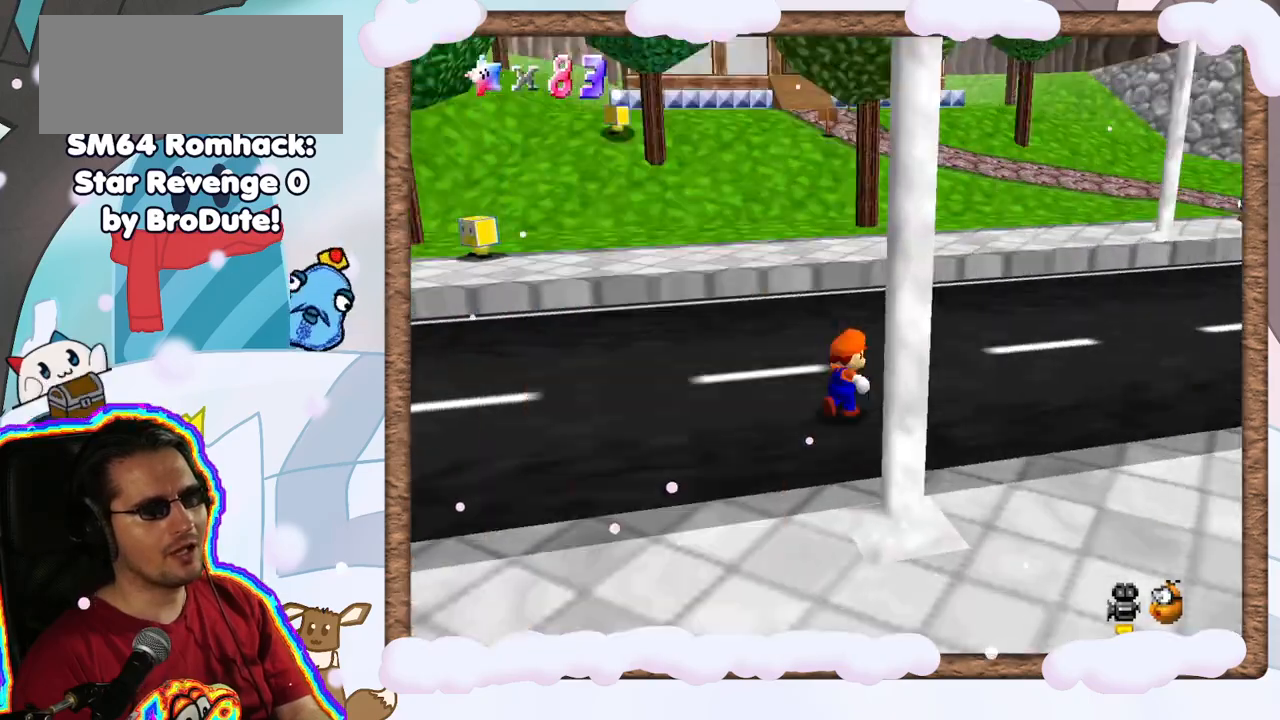
{"dt_ms": 500, "buttons": [], "left_stick": "up-right", "events": [[117, "left_stick", "up-right"], [133, "C_LEFT", "down"], [233, "C_LEFT", "up"], [333, "C_LEFT", "down"], [433, "C_LEFT", "up"]]}
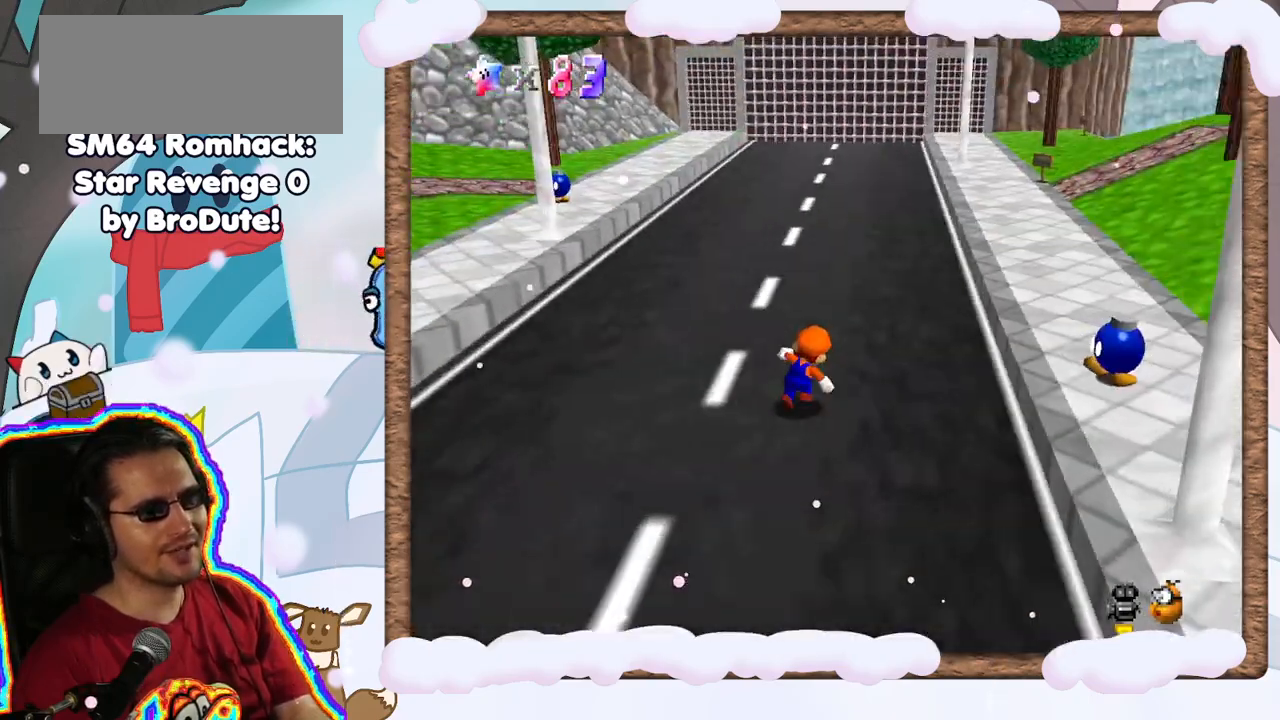
{"dt_ms": 500, "buttons": [], "left_stick": "up-left", "events": [[17, "C_LEFT", "down"], [83, "C_LEFT", "up"], [183, "left_stick", "up-left"]]}
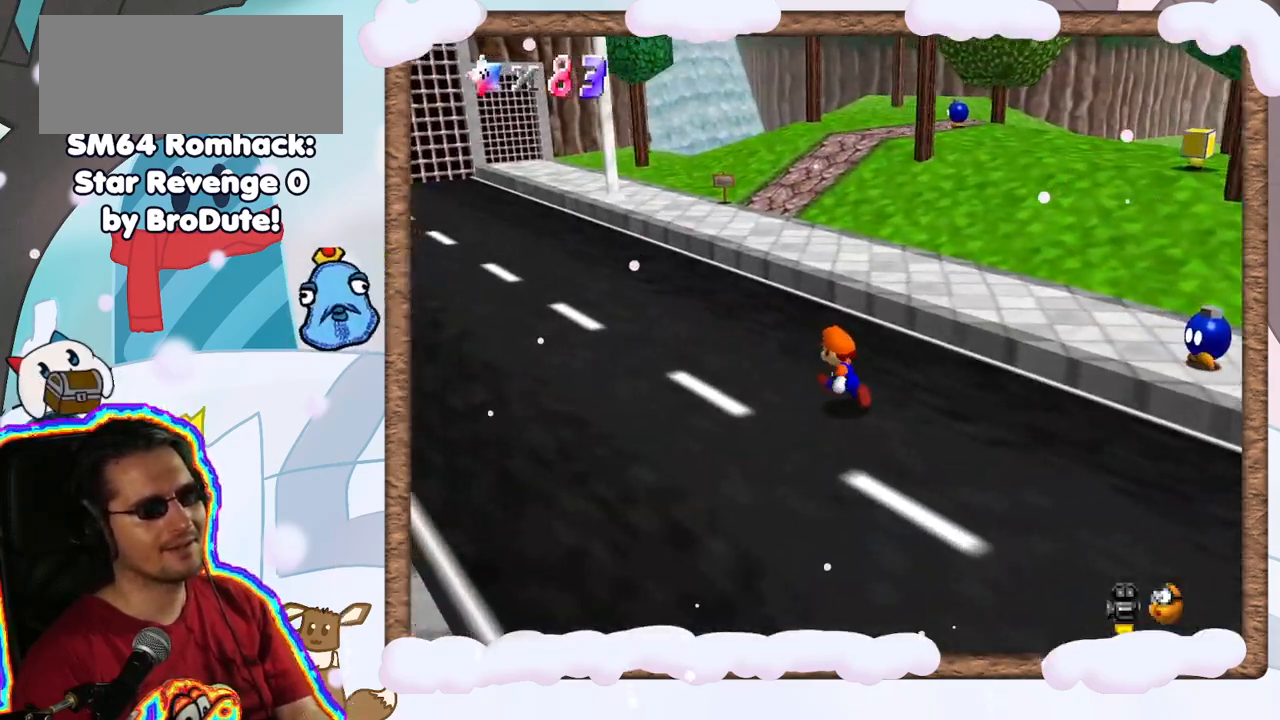
{"dt_ms": 500, "buttons": ["C_LEFT"], "left_stick": "up-left", "events": [[83, "left_stick", "up"], [217, "Z", "down"], [250, "A", "down"], [383, "Z", "up"], [400, "A", "up"], [433, "left_stick", "up-left"], [500, "C_LEFT", "down"]]}
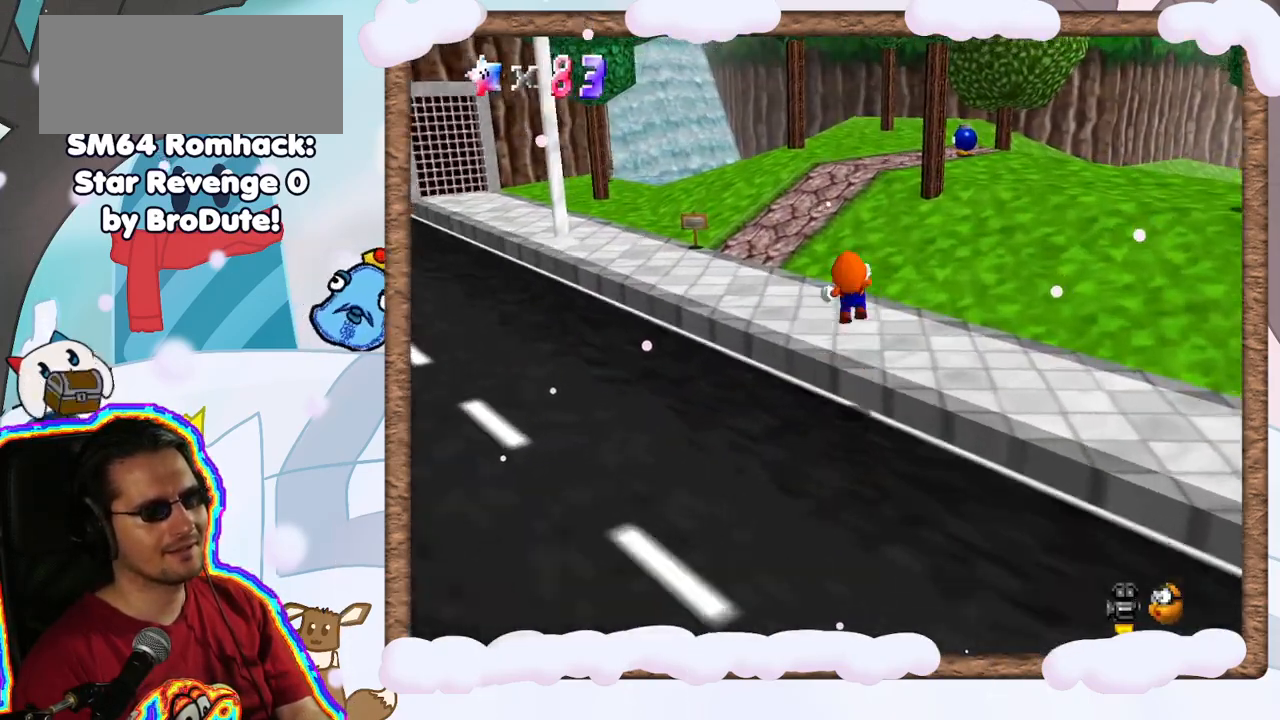
{"dt_ms": 500, "buttons": [], "left_stick": "left", "events": [[100, "C_LEFT", "up"], [300, "left_stick", "left"]]}